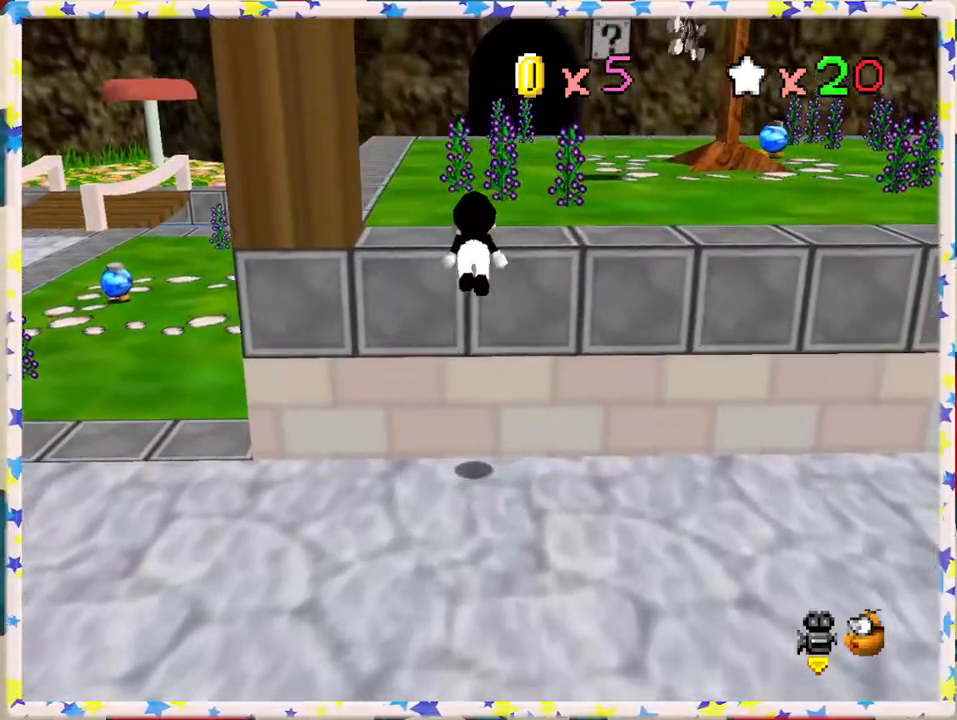
Gameplay with a controller (Nintendo layout); each line is a JSON object with the inputs held at the frame after it. "events" lists button and stick changes between this image and that frame as [ms after this image, input, new state], when the widget could be followed in between. Not read: L3 R3.
{"buttons": ["C_LEFT"], "left_stick": "up", "events": [[167, "A", "up"], [433, "C_LEFT", "down"], [467, "left_stick", "up"]]}
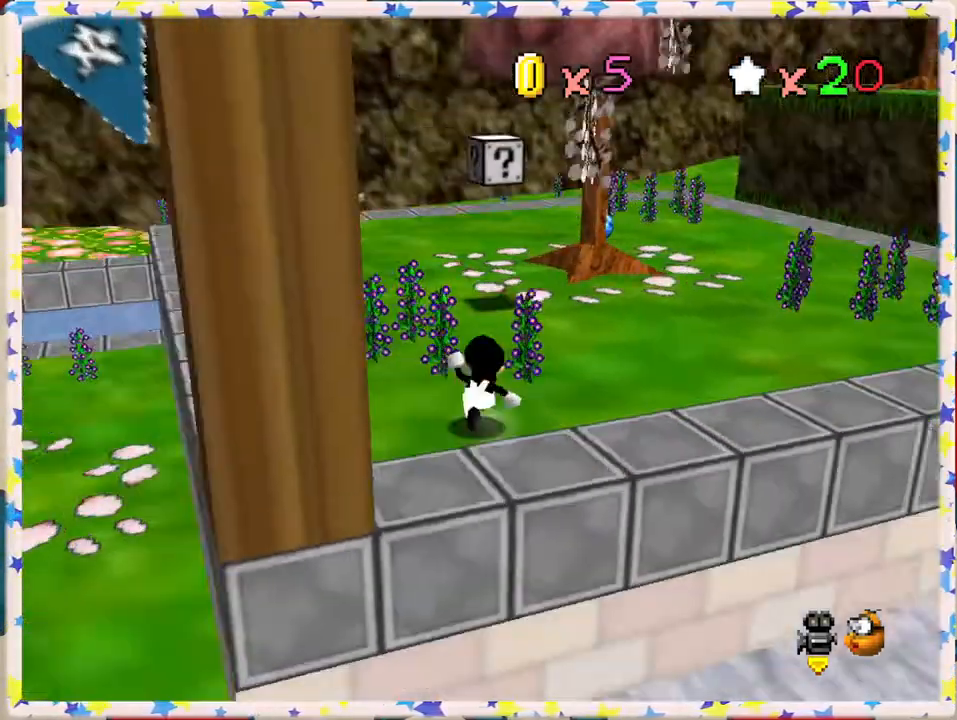
{"buttons": [], "left_stick": "up-left", "events": [[50, "C_LEFT", "up"], [317, "left_stick", "up-left"]]}
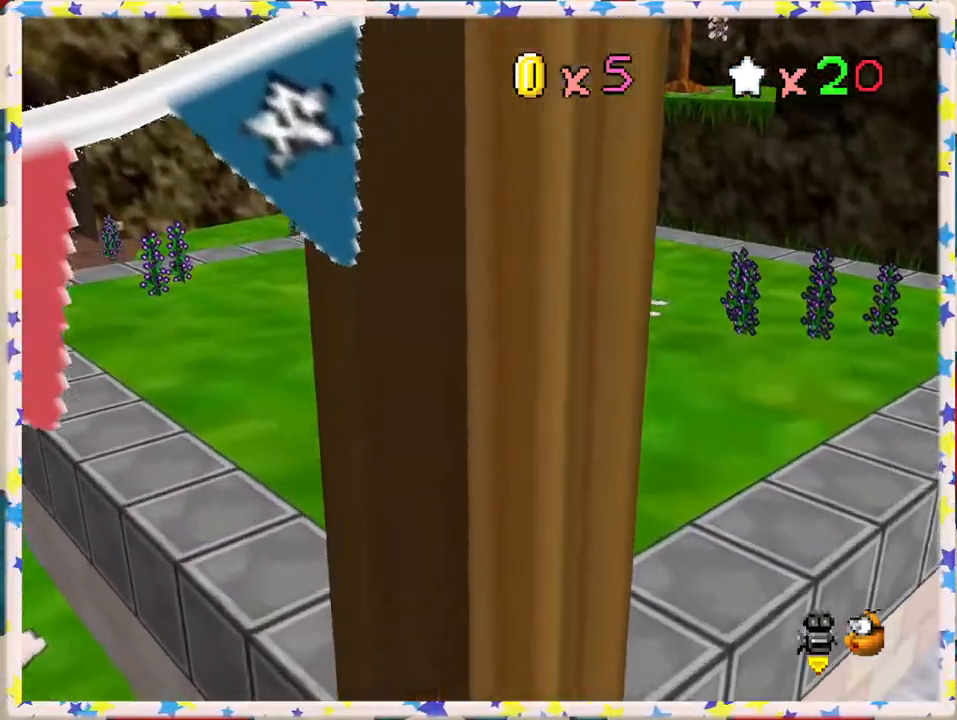
{"buttons": [], "left_stick": "up-left", "events": [[150, "C_LEFT", "down"], [250, "left_stick", "center"], [267, "C_LEFT", "up"], [483, "left_stick", "up-left"]]}
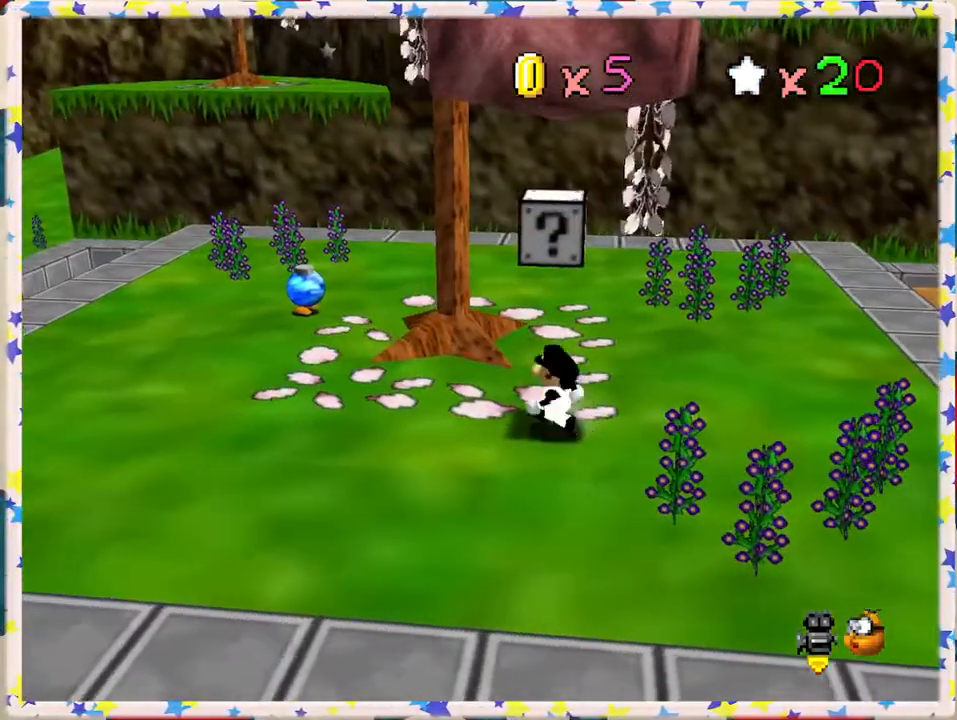
{"buttons": ["Z"], "left_stick": "center", "events": [[200, "A", "down"], [200, "left_stick", "center"], [333, "Z", "down"], [400, "A", "up"]]}
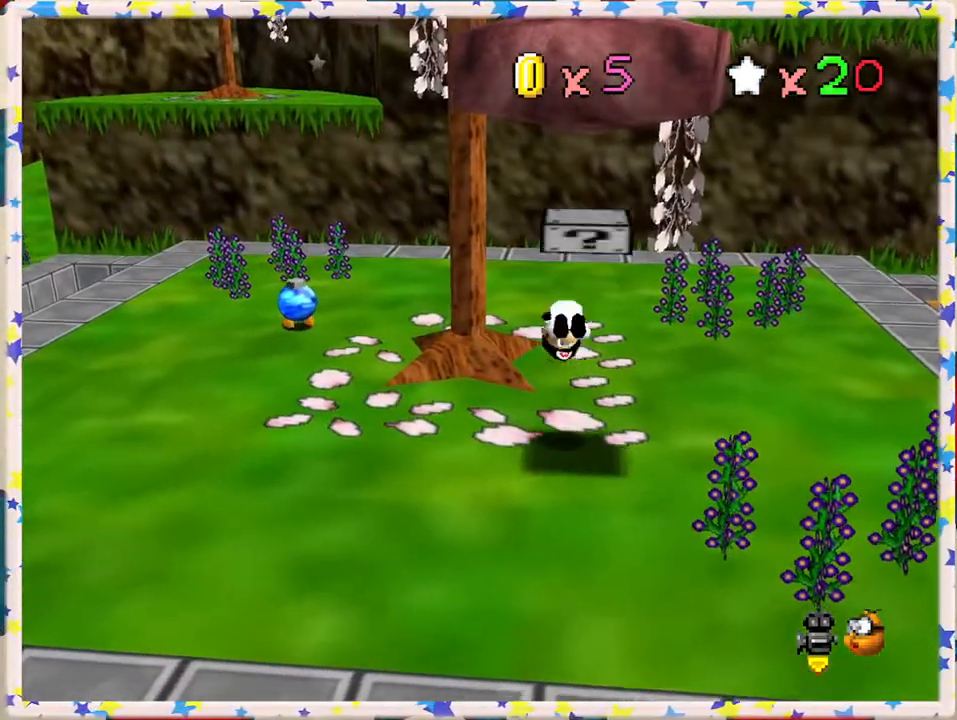
{"buttons": ["C_LEFT"], "left_stick": "center", "events": [[133, "Z", "up"], [383, "C_LEFT", "down"]]}
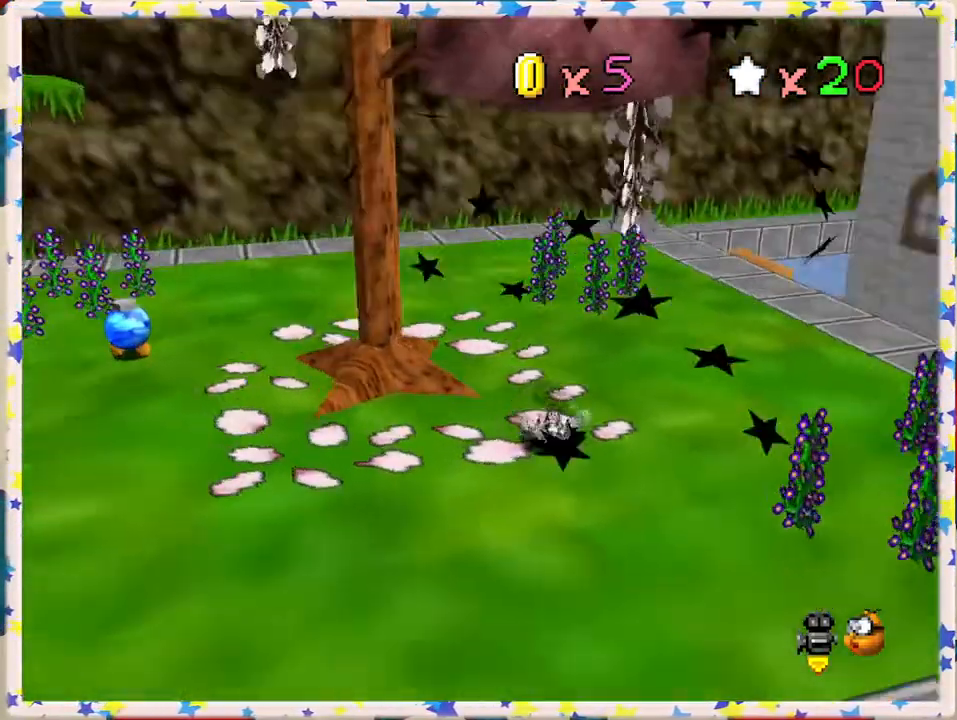
{"buttons": [], "left_stick": "right", "events": [[33, "C_LEFT", "up"], [150, "C_LEFT", "down"], [267, "left_stick", "down-right"], [283, "C_LEFT", "up"], [333, "left_stick", "right"]]}
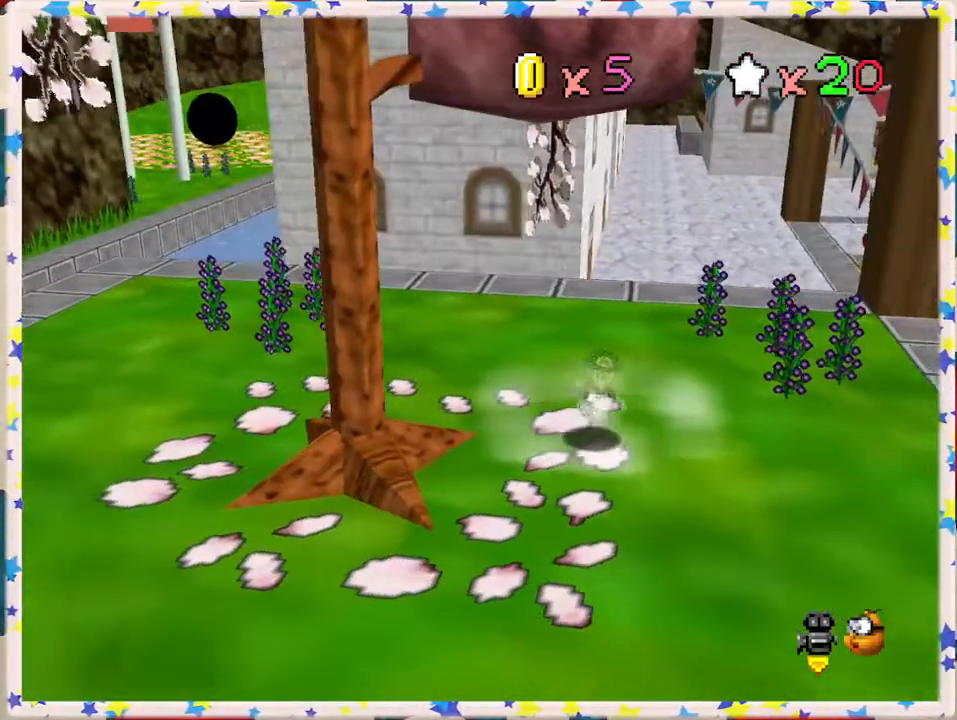
{"buttons": [], "left_stick": "up", "events": [[100, "left_stick", "up-right"], [500, "left_stick", "up"]]}
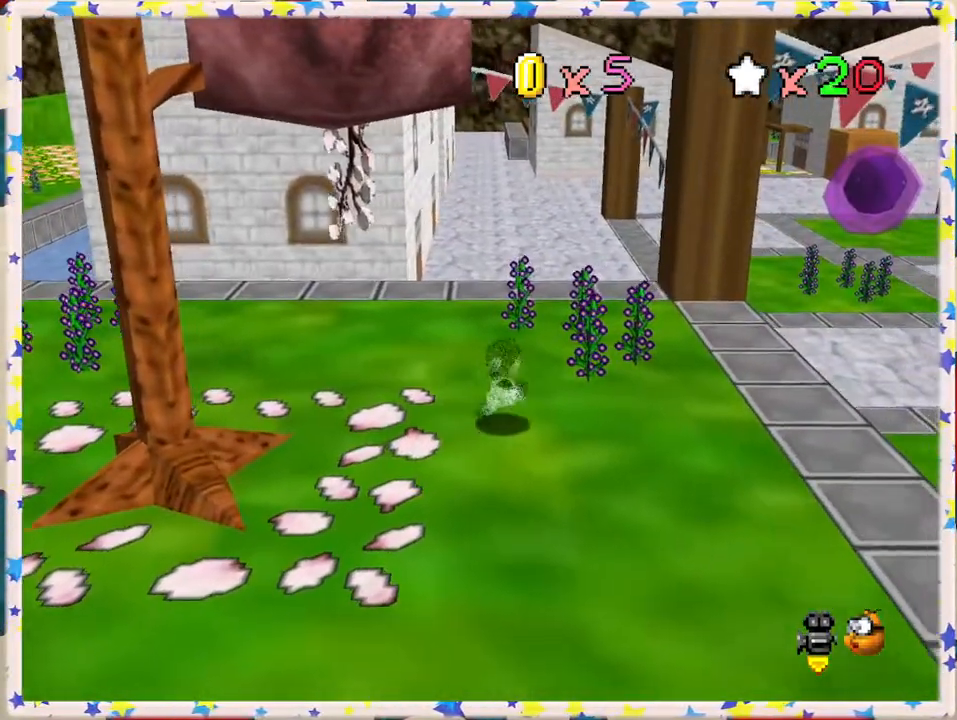
{"buttons": [], "left_stick": "up", "events": []}
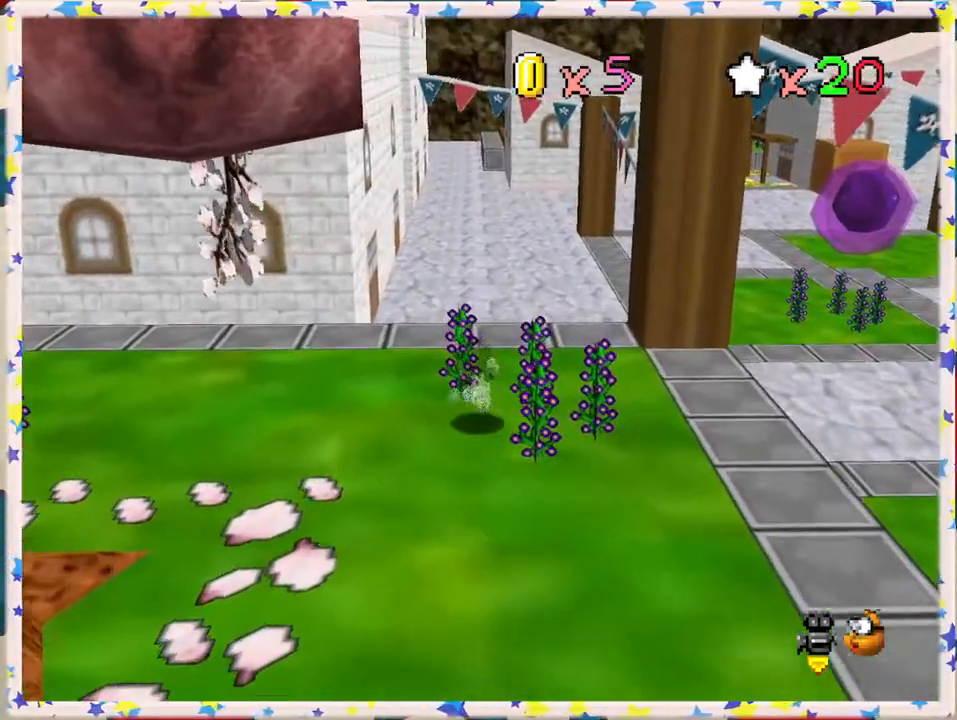
{"buttons": ["A", "Z"], "left_stick": "up", "events": [[300, "Z", "down"], [367, "A", "down"]]}
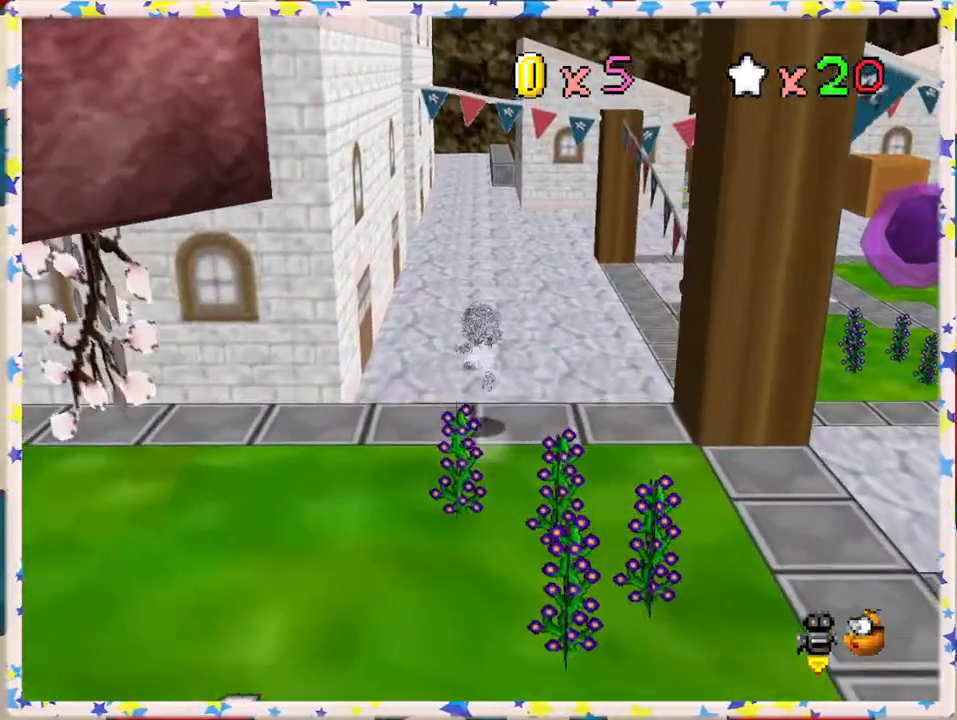
{"buttons": ["Z"], "left_stick": "up", "events": [[200, "A", "up"], [267, "Z", "up"], [383, "Z", "down"]]}
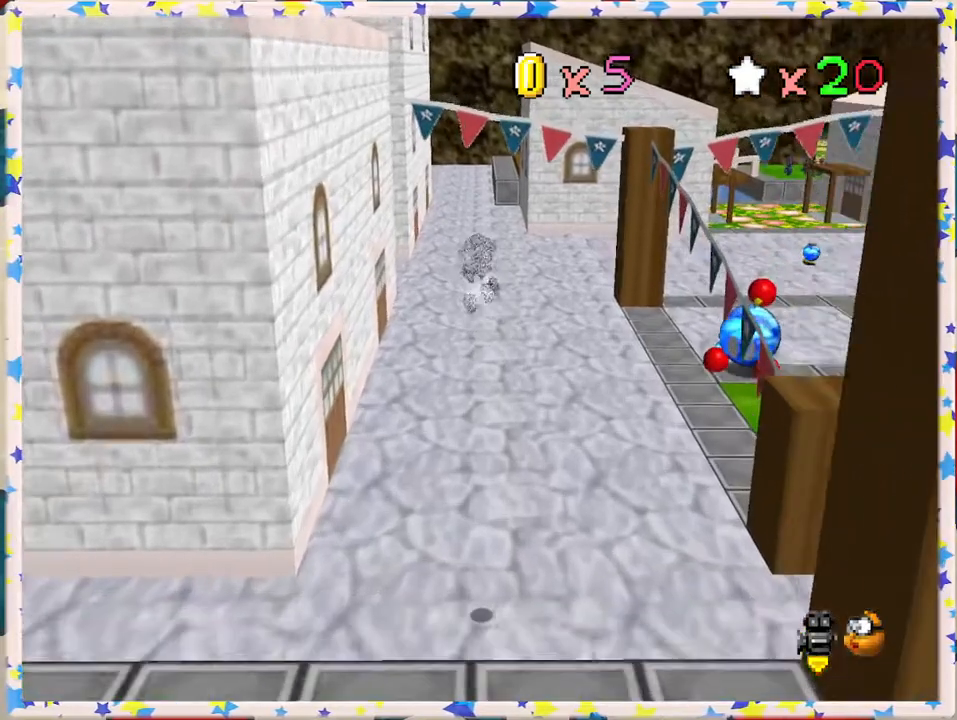
{"buttons": ["Z"], "left_stick": "up", "events": []}
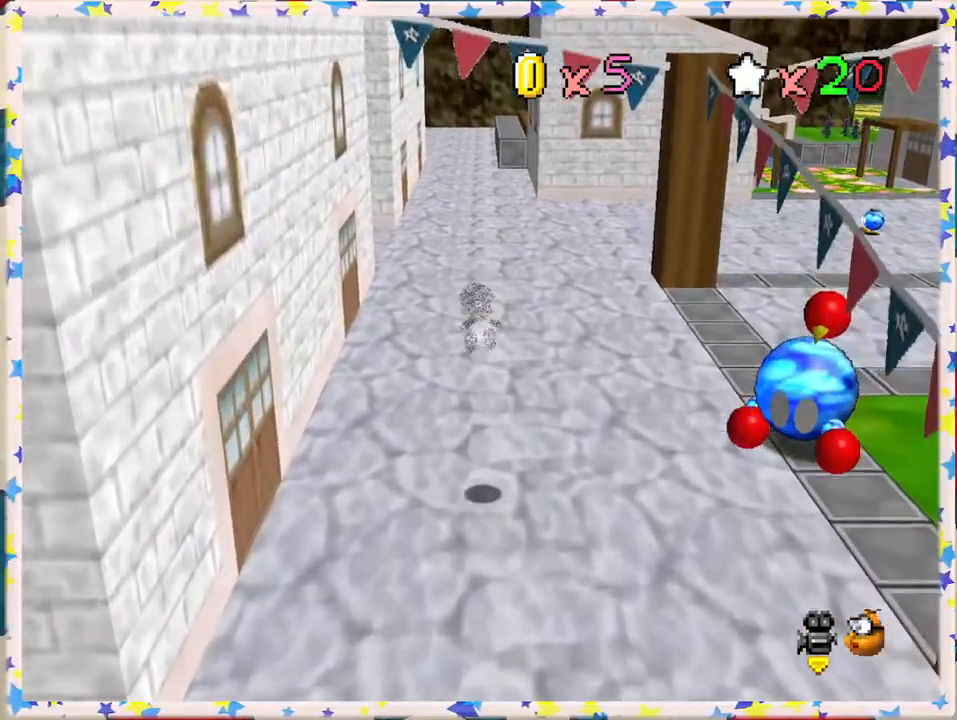
{"buttons": ["Z"], "left_stick": "up", "events": [[233, "A", "down"], [400, "A", "up"]]}
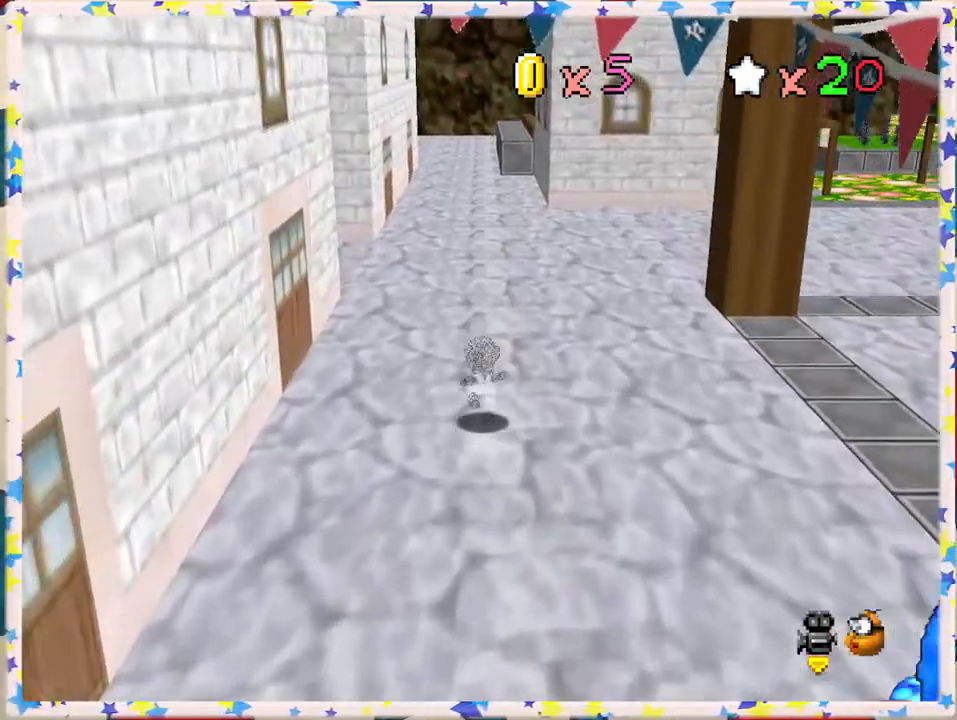
{"buttons": [], "left_stick": "up", "events": [[150, "A", "down"], [267, "Z", "up"], [333, "A", "up"]]}
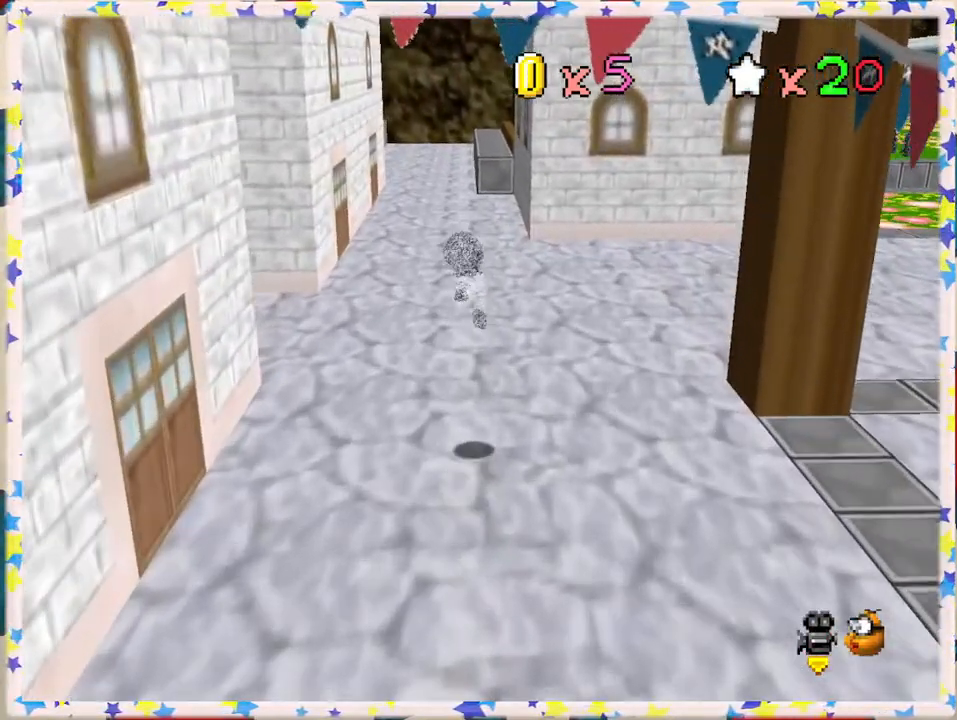
{"buttons": ["A", "B"], "left_stick": "up", "events": [[83, "left_stick", "up-left"], [317, "left_stick", "up"], [383, "A", "down"], [500, "B", "down"]]}
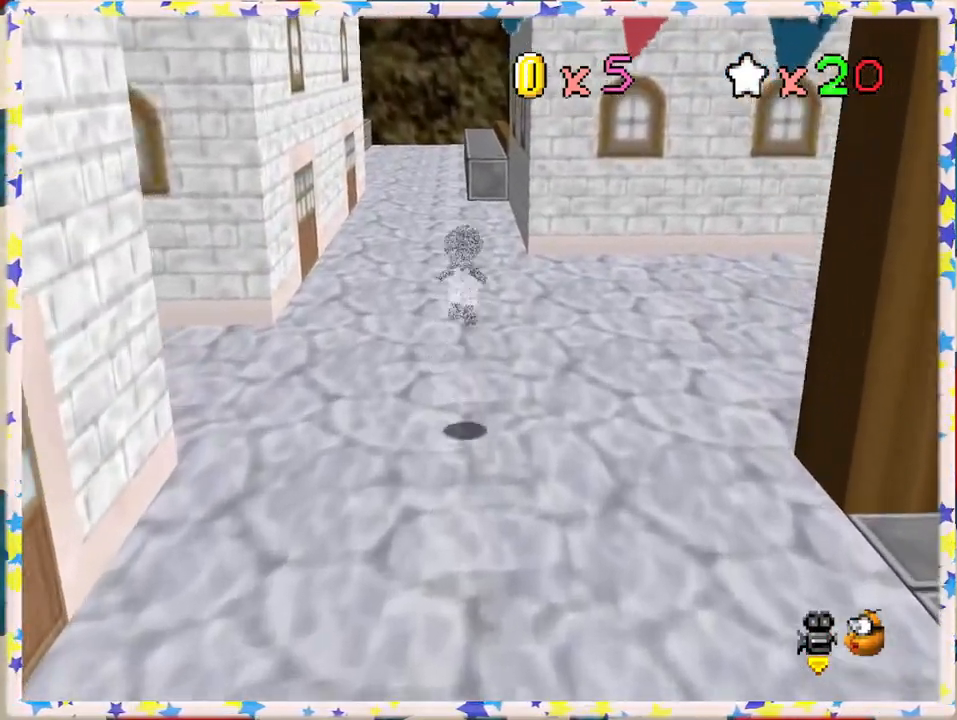
{"buttons": [], "left_stick": "up-left", "events": [[50, "A", "up"], [200, "B", "up"], [200, "left_stick", "up-left"]]}
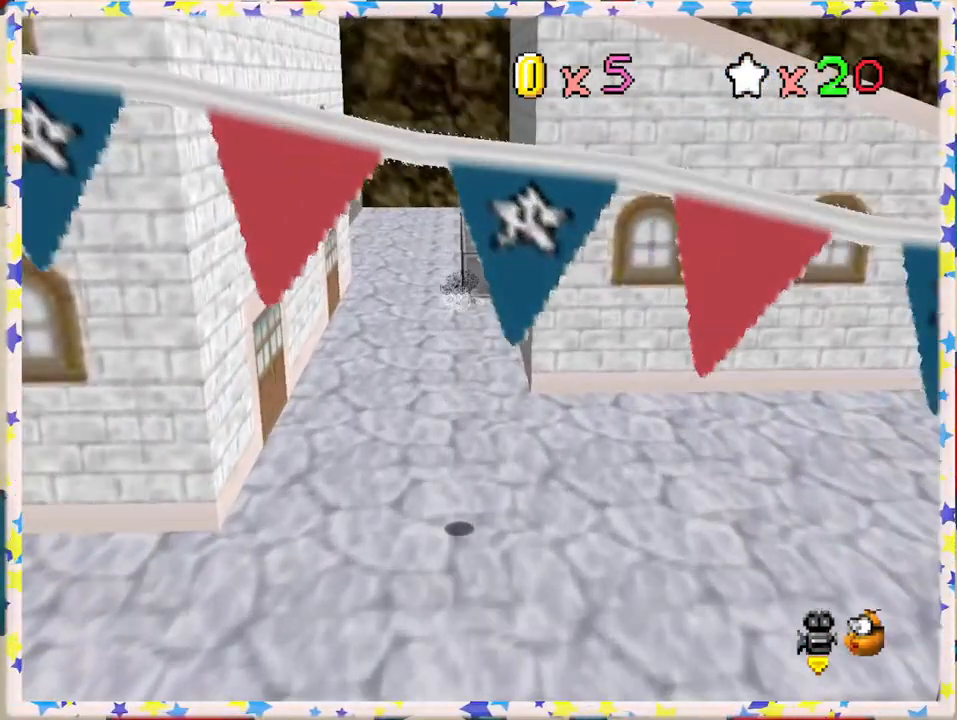
{"buttons": ["A"], "left_stick": "up", "events": [[433, "left_stick", "up"], [450, "A", "down"]]}
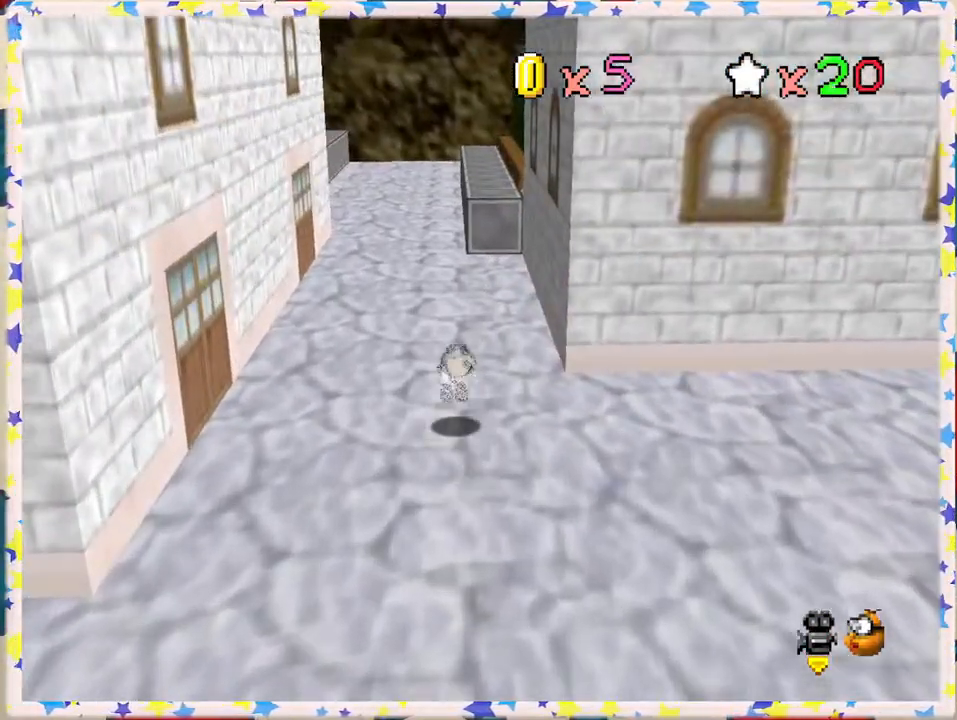
{"buttons": [], "left_stick": "up-right", "events": [[67, "A", "up"], [167, "C_RIGHT", "down"], [200, "left_stick", "up-right"], [267, "C_RIGHT", "up"], [433, "C_RIGHT", "down"], [500, "C_RIGHT", "up"]]}
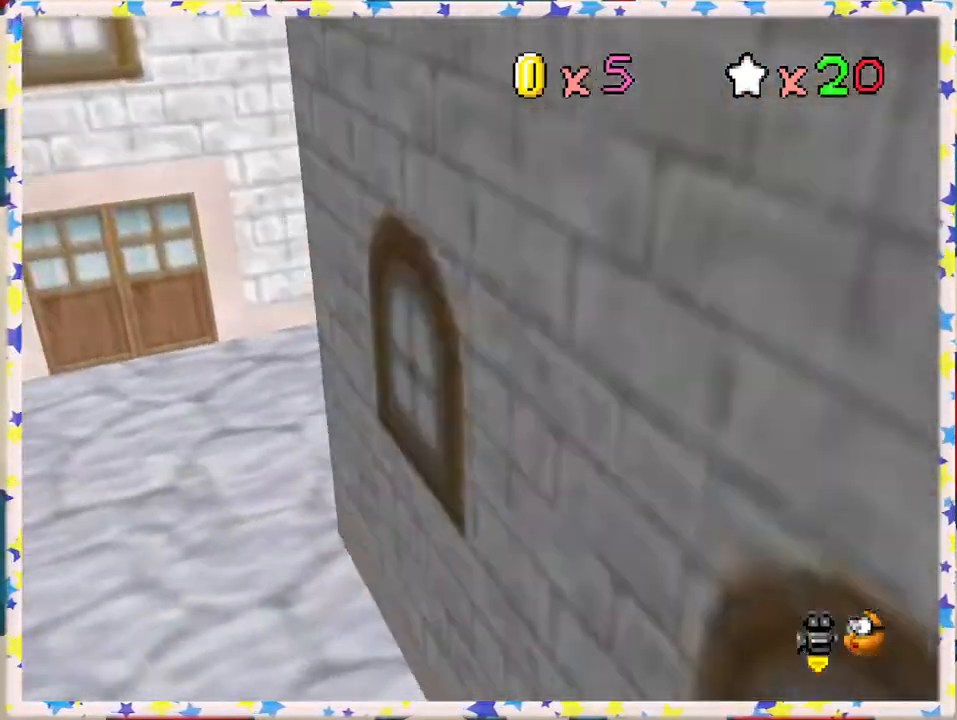
{"buttons": [], "left_stick": "right", "events": [[67, "left_stick", "right"]]}
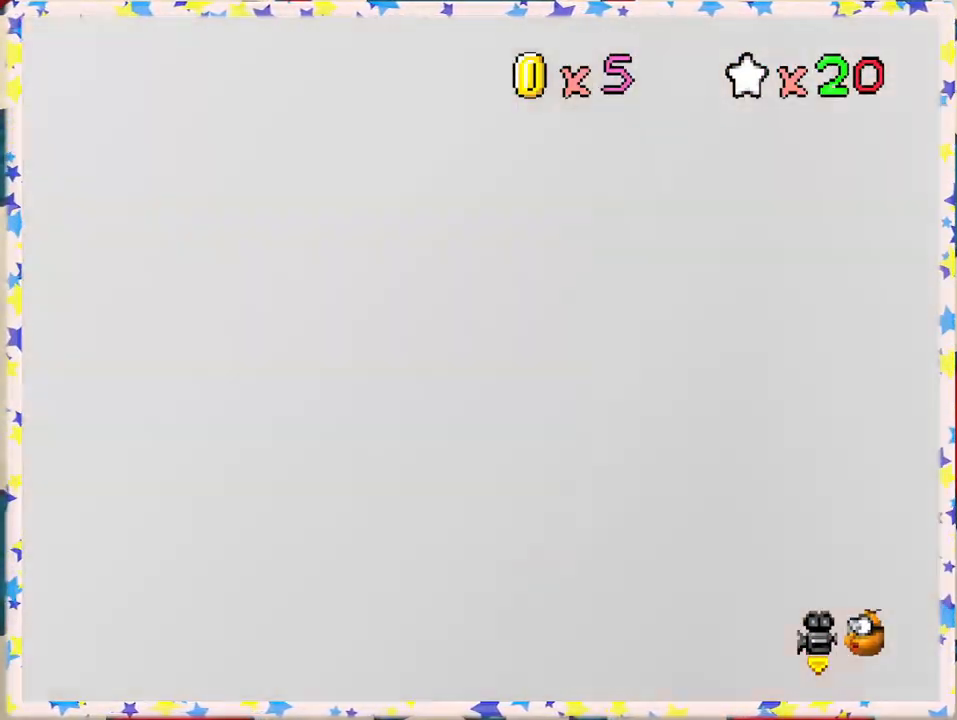
{"buttons": [], "left_stick": "right", "events": []}
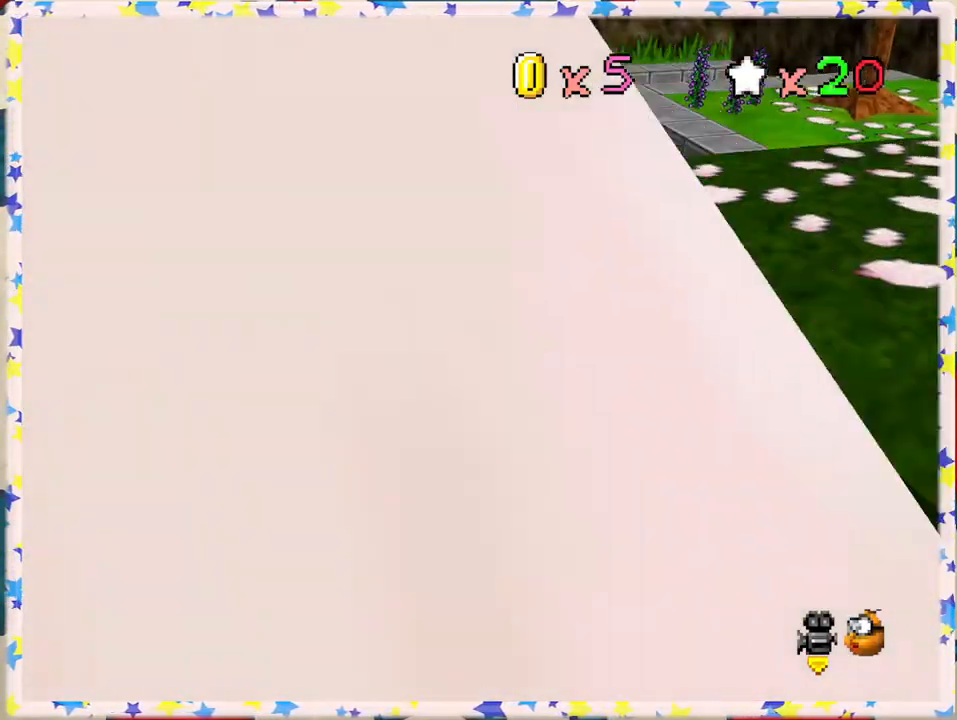
{"buttons": [], "left_stick": "up", "events": [[367, "left_stick", "up-right"], [467, "left_stick", "up"]]}
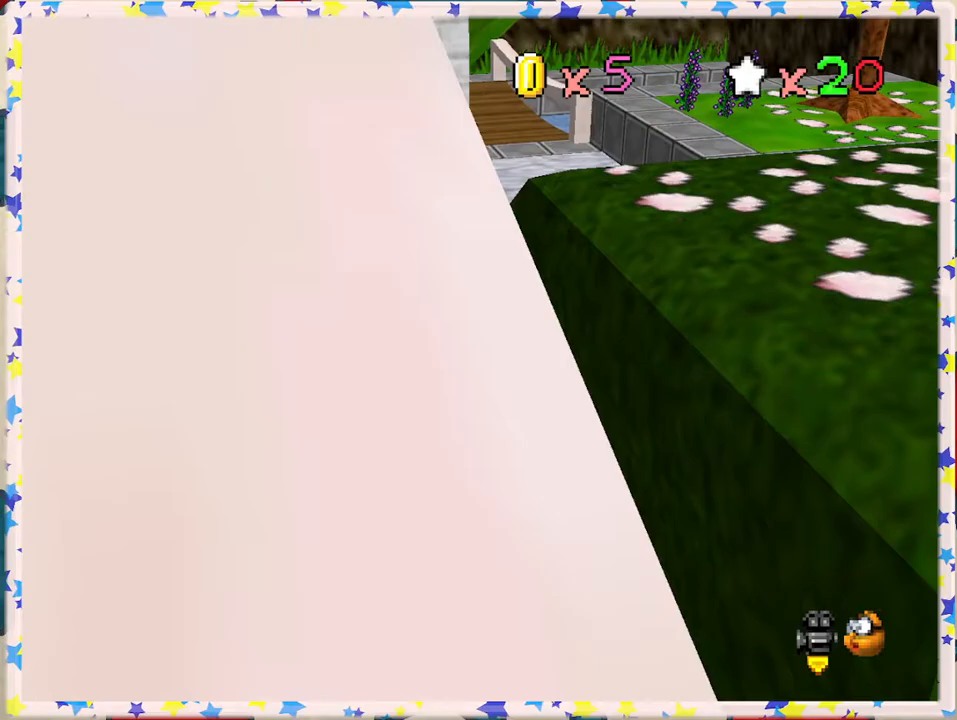
{"buttons": [], "left_stick": "up-right", "events": [[400, "left_stick", "up-right"]]}
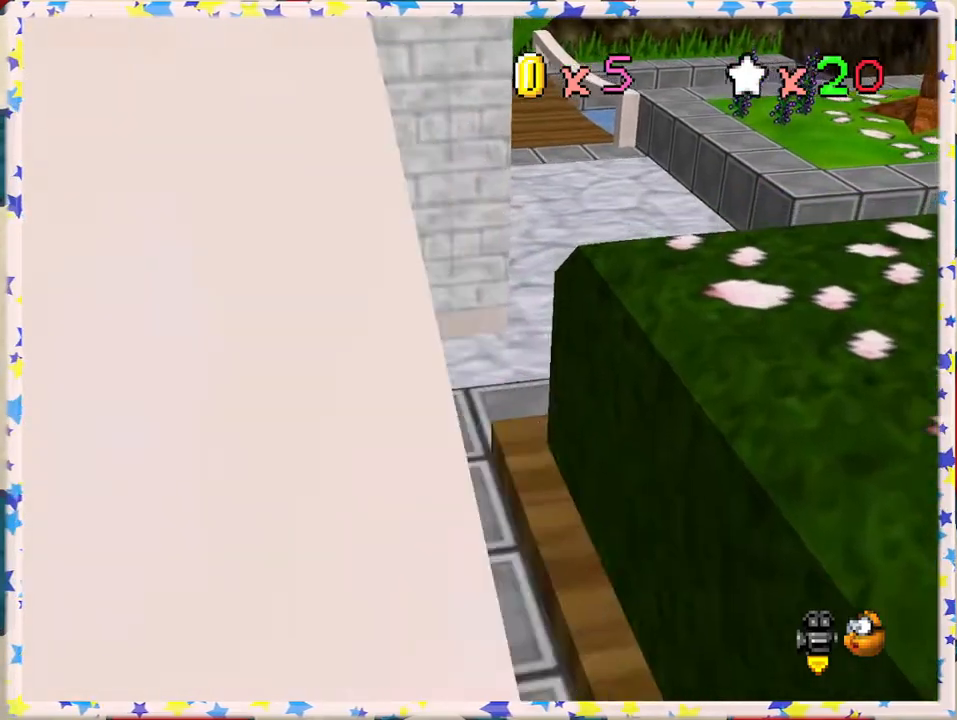
{"buttons": [], "left_stick": "up-right", "events": []}
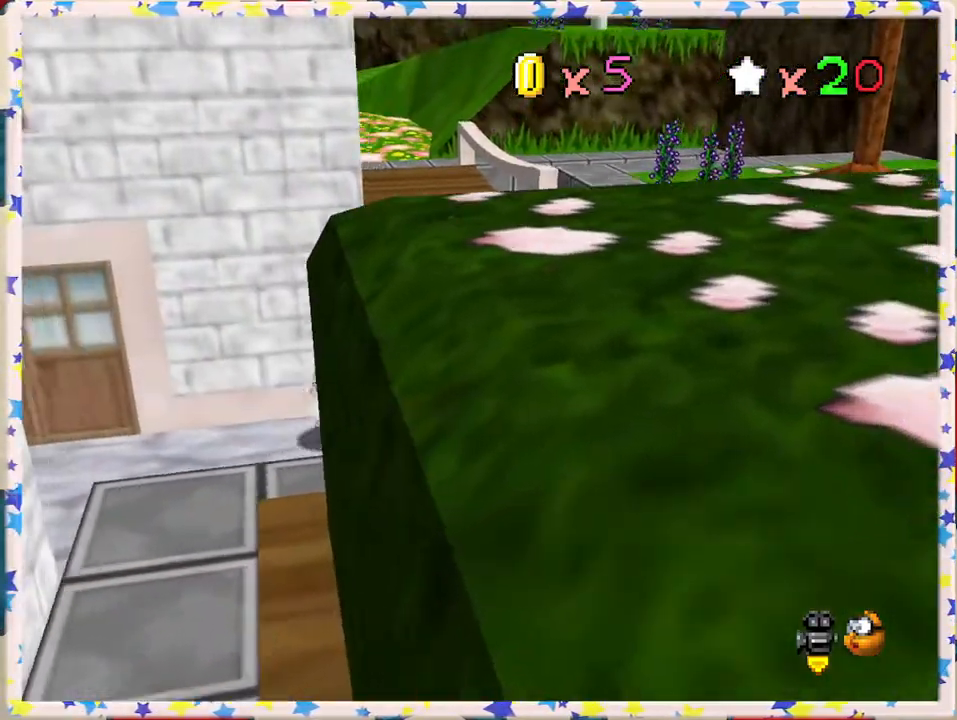
{"buttons": [], "left_stick": "right", "events": [[167, "left_stick", "right"], [317, "C_LEFT", "down"], [417, "C_LEFT", "up"]]}
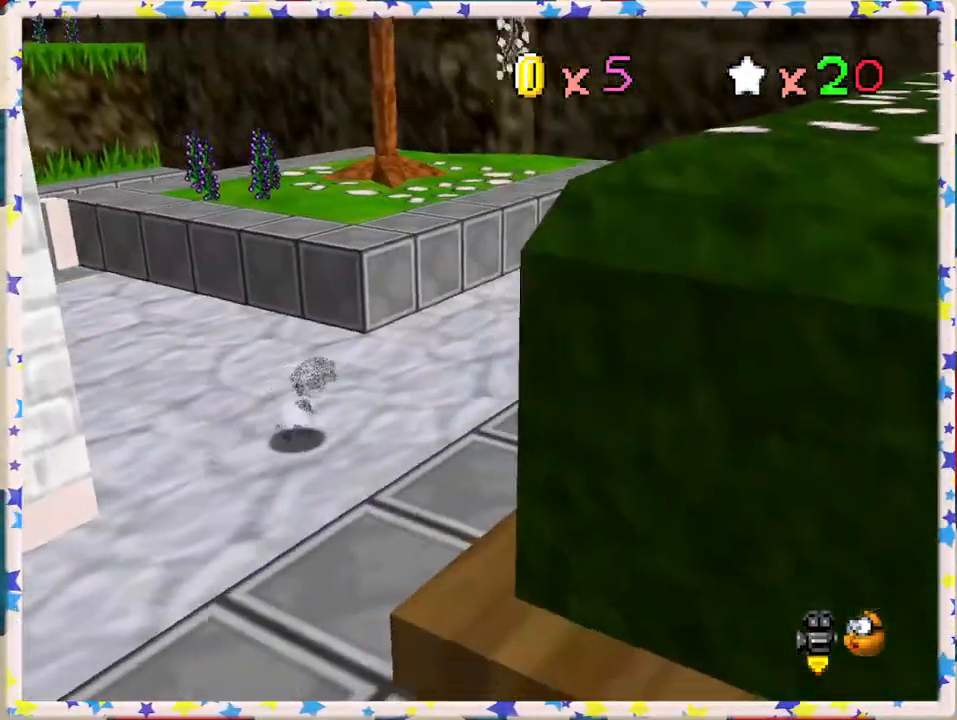
{"buttons": [], "left_stick": "up-left", "events": [[33, "C_LEFT", "down"], [117, "C_LEFT", "up"], [200, "C_LEFT", "down"], [217, "left_stick", "up"], [317, "C_LEFT", "up"], [367, "left_stick", "up-left"]]}
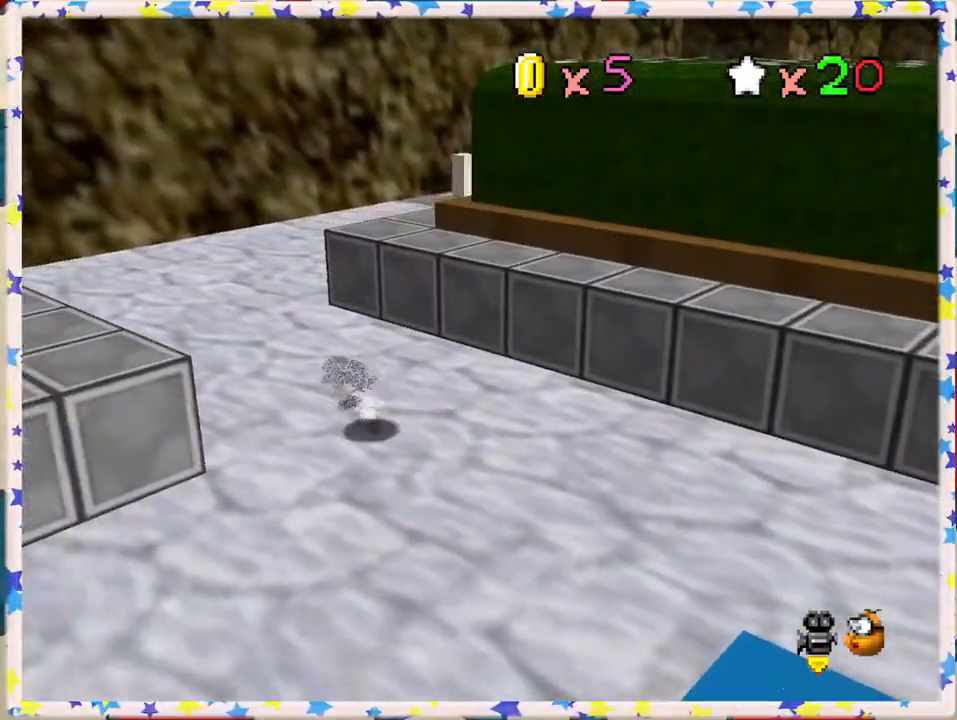
{"buttons": [], "left_stick": "left", "events": [[83, "C_LEFT", "down"], [217, "C_LEFT", "up"], [350, "left_stick", "left"]]}
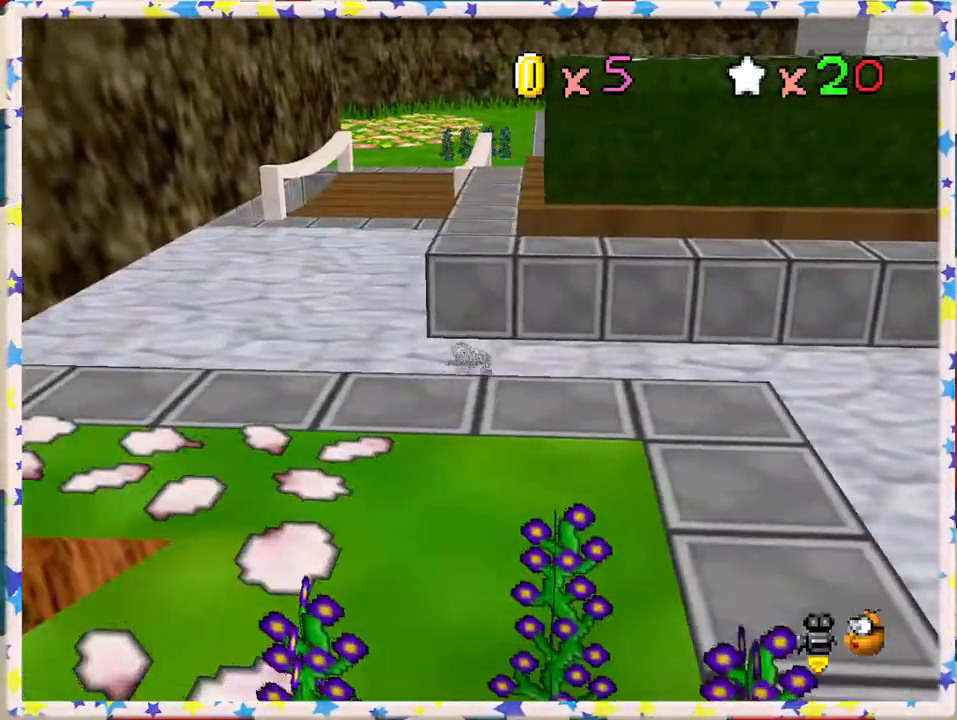
{"buttons": [], "left_stick": "up", "events": [[400, "left_stick", "up"]]}
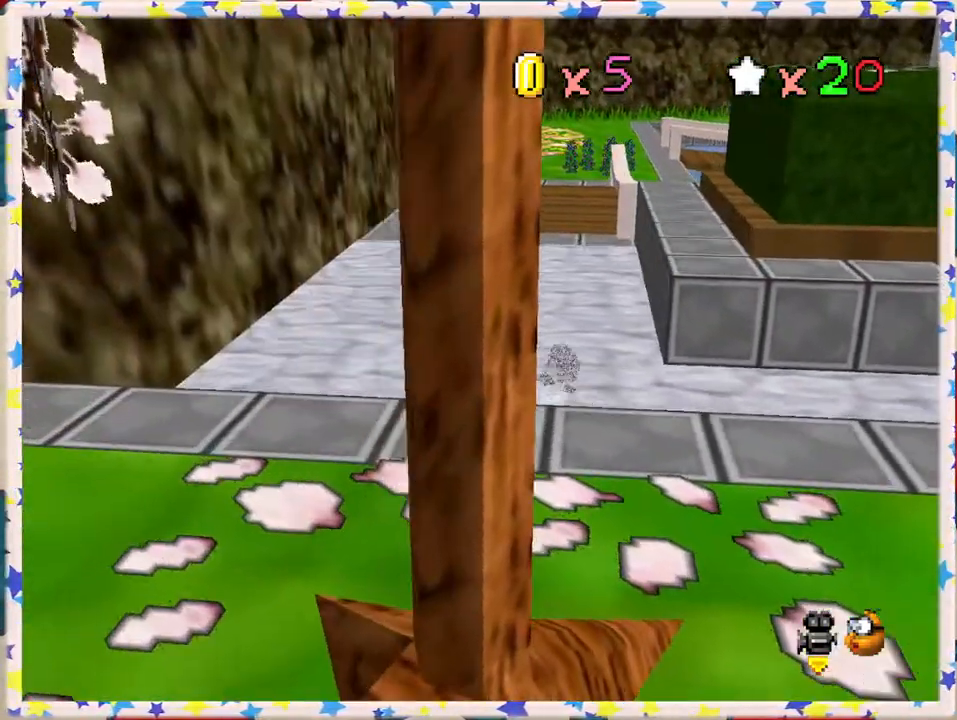
{"buttons": ["Z"], "left_stick": "up", "events": [[50, "Z", "down"], [117, "A", "down"], [317, "A", "up"]]}
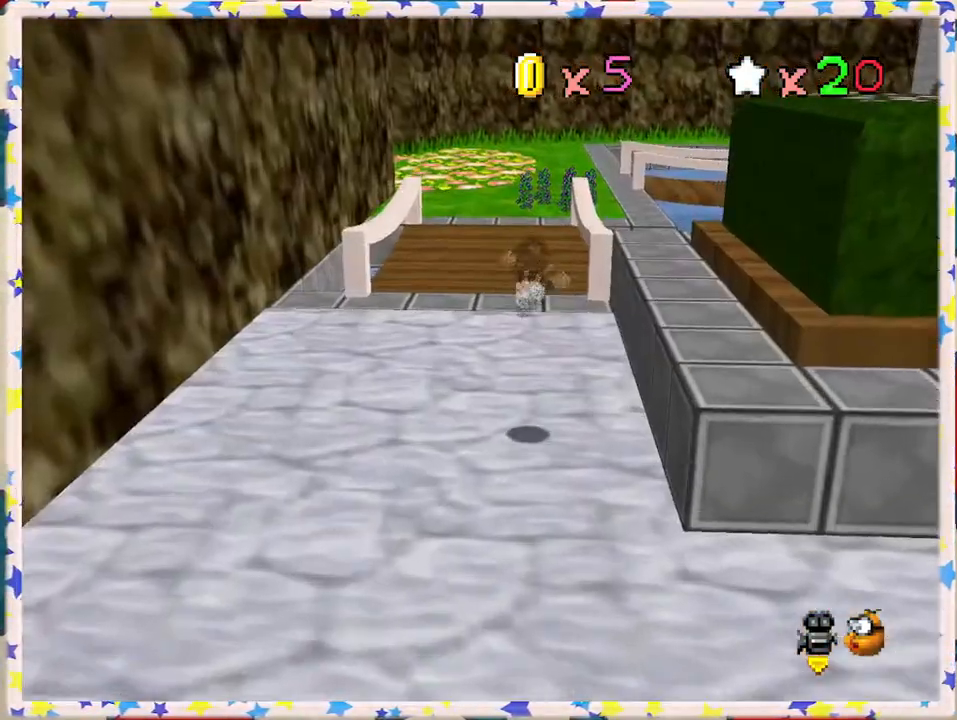
{"buttons": ["Z"], "left_stick": "up-left", "events": [[250, "left_stick", "up-left"]]}
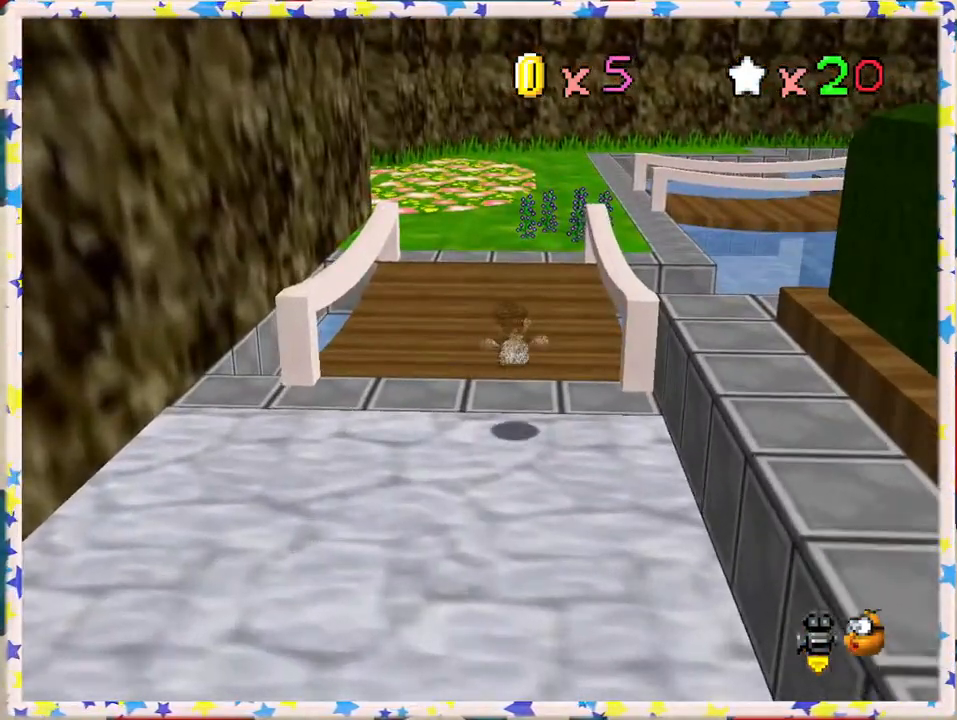
{"buttons": [], "left_stick": "up-left", "events": [[217, "A", "down"], [433, "A", "up"], [483, "Z", "up"]]}
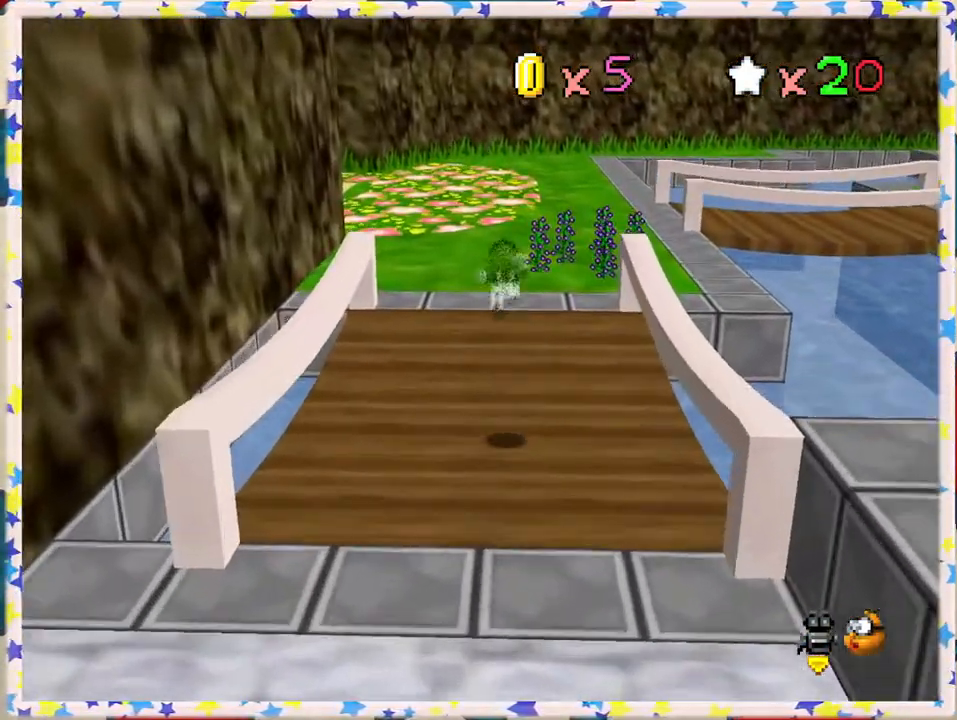
{"buttons": [], "left_stick": "up-right", "events": [[67, "C_RIGHT", "down"], [133, "left_stick", "up"], [183, "C_RIGHT", "up"], [267, "C_RIGHT", "down"], [383, "left_stick", "up-right"], [400, "C_RIGHT", "up"]]}